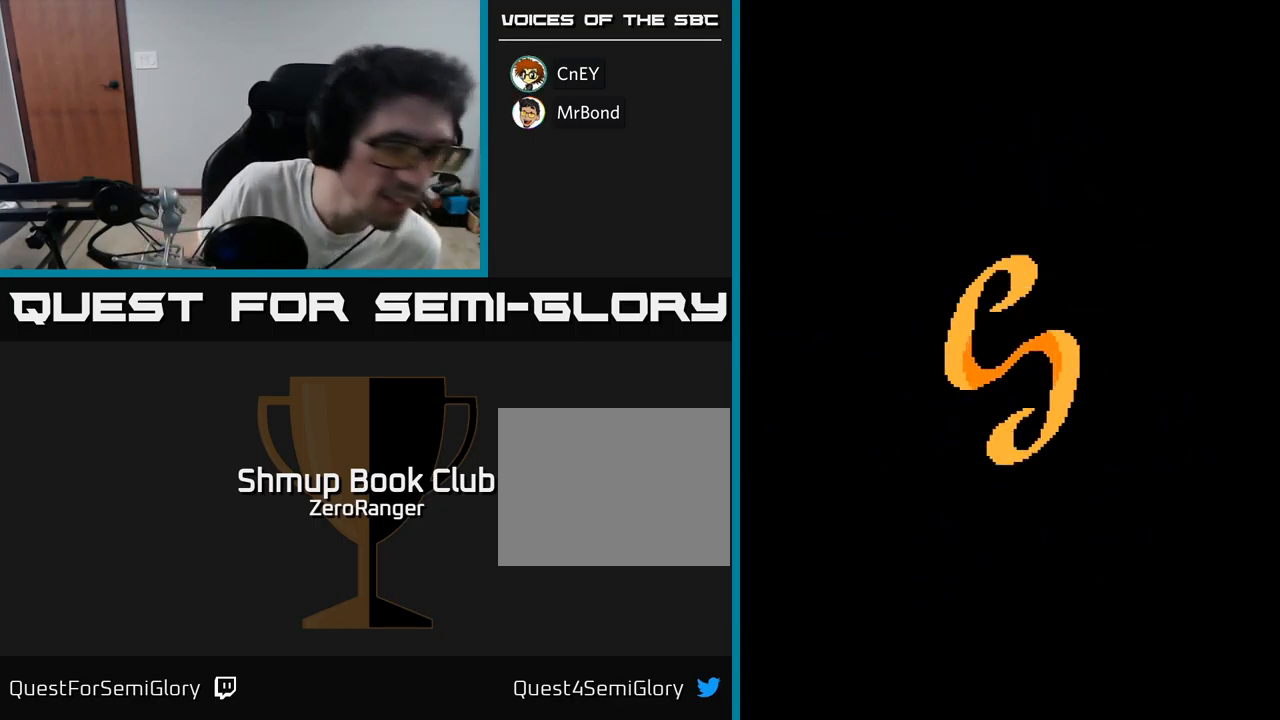
Gameplay with a controller (Xbox layout); each line is a JSON object with the inputs held at the frame after it. "events" lists button and stick changes between this image and that frame as [ms after this image, input, new state], when the widget could be followed in between. Not read: left_stick.
{"buttons": ["A"], "right_stick": "center", "events": [[117, "A", "down"], [234, "A", "up"], [417, "A", "down"]]}
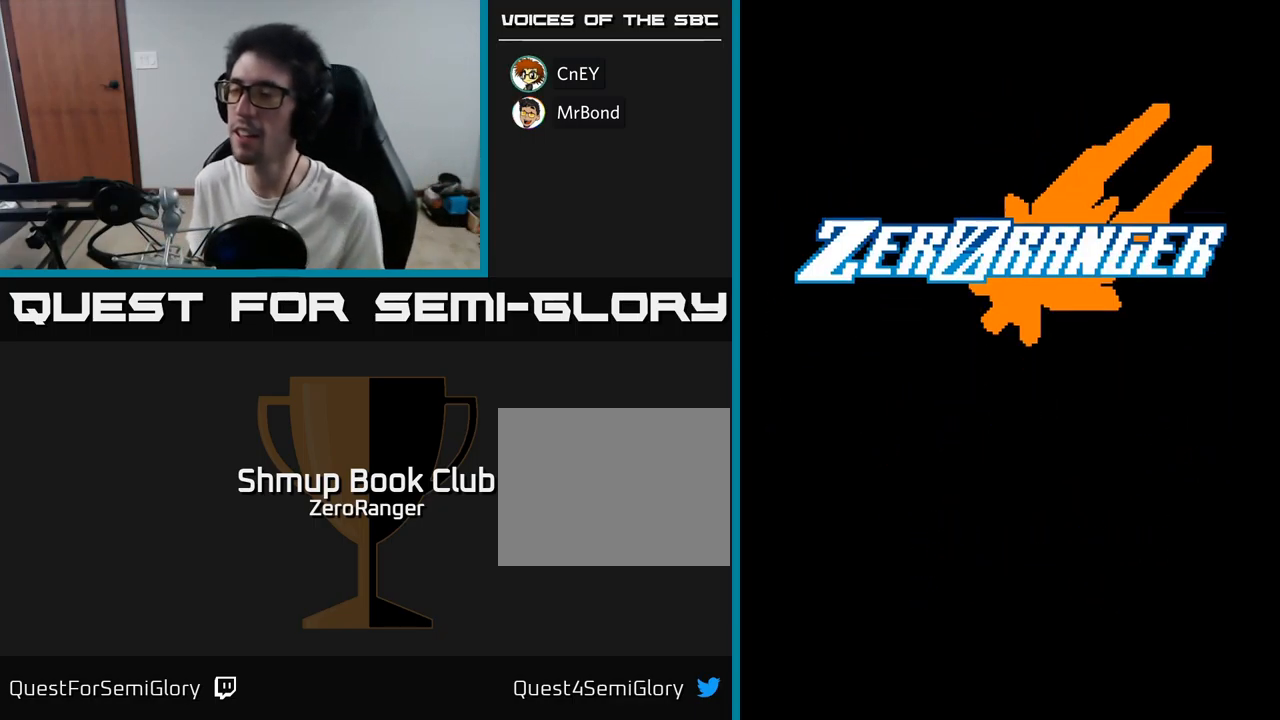
{"buttons": ["A"], "right_stick": "center", "events": []}
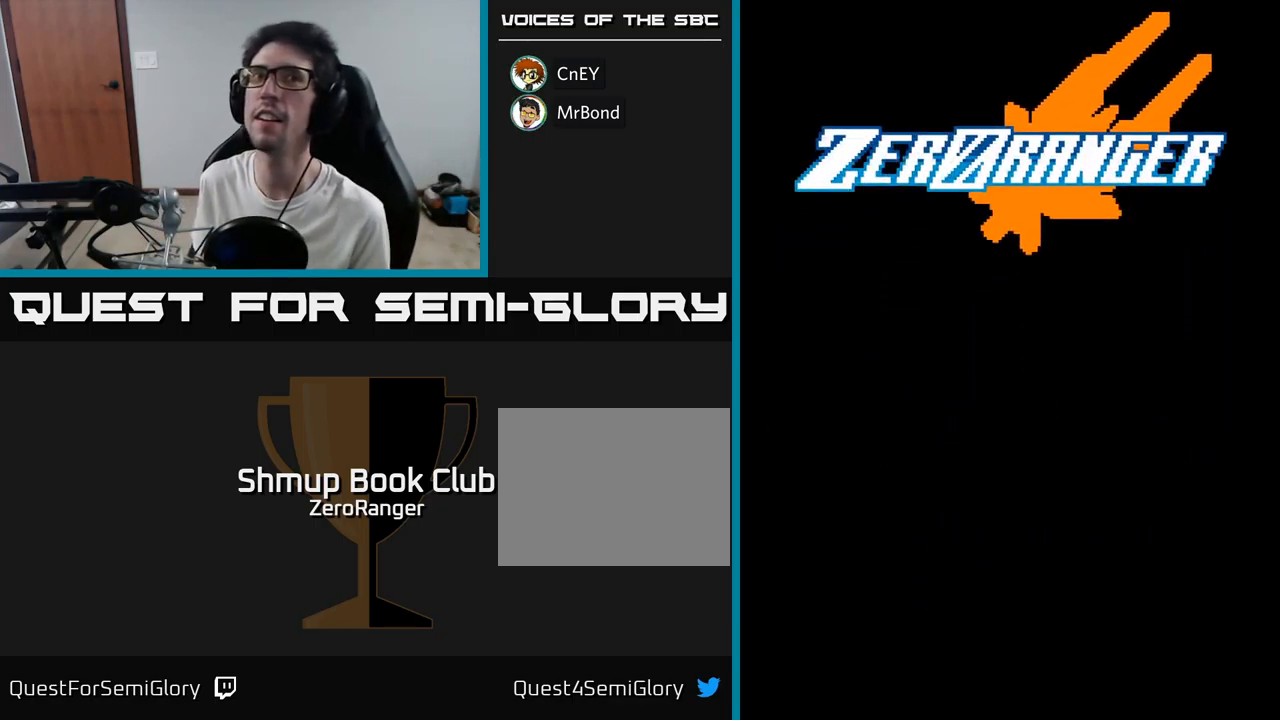
{"buttons": [], "right_stick": "center", "events": [[434, "A", "up"]]}
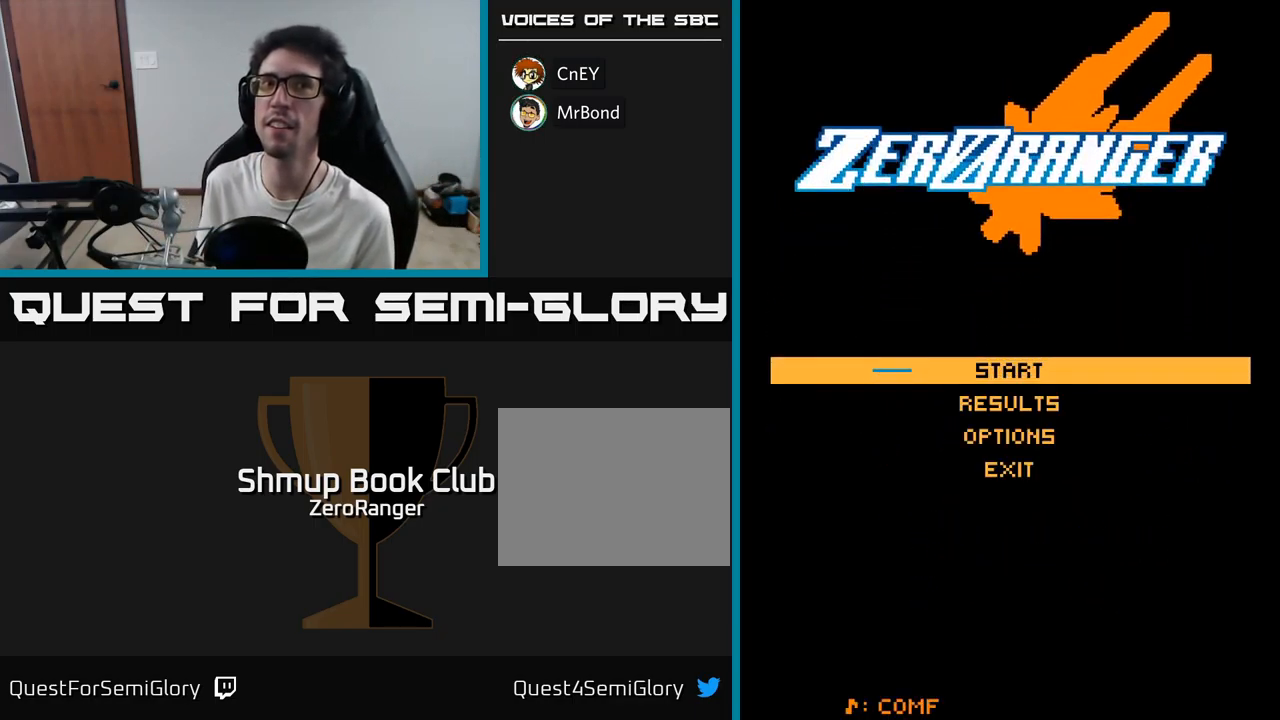
{"buttons": [], "right_stick": "center", "events": []}
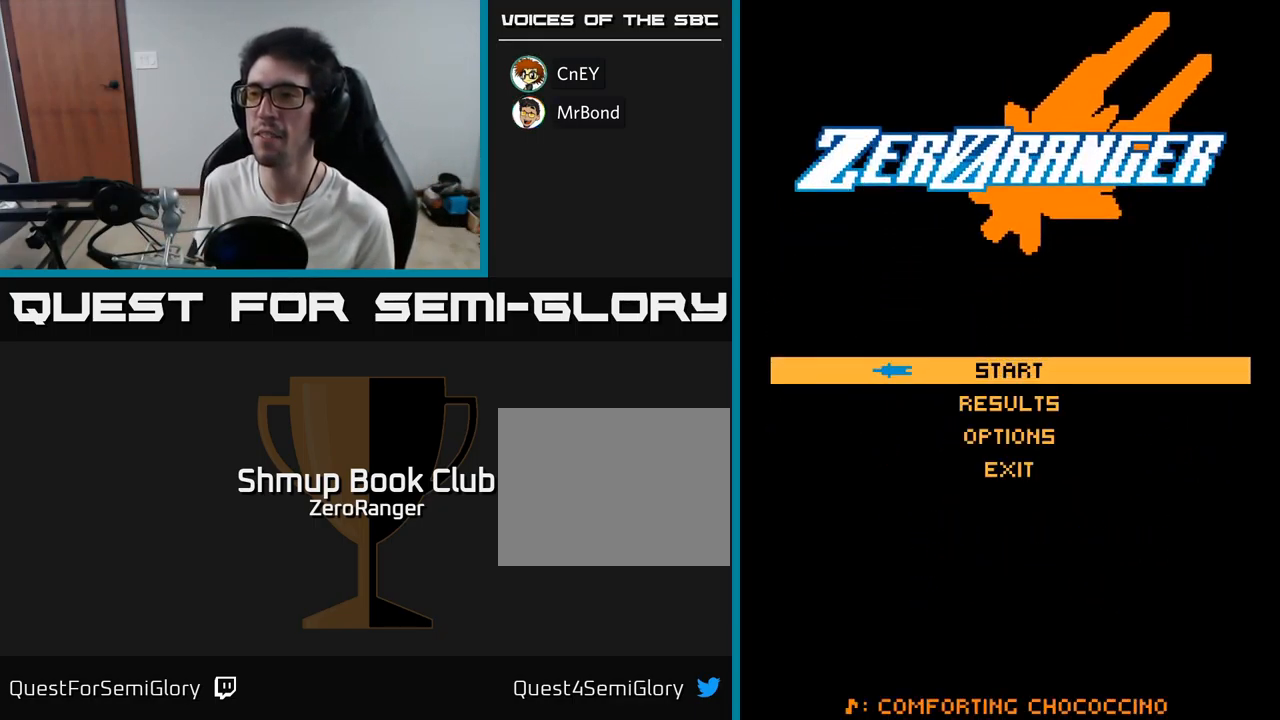
{"buttons": ["A"], "right_stick": "center", "events": [[200, "A", "down"], [267, "A", "up"], [467, "A", "down"]]}
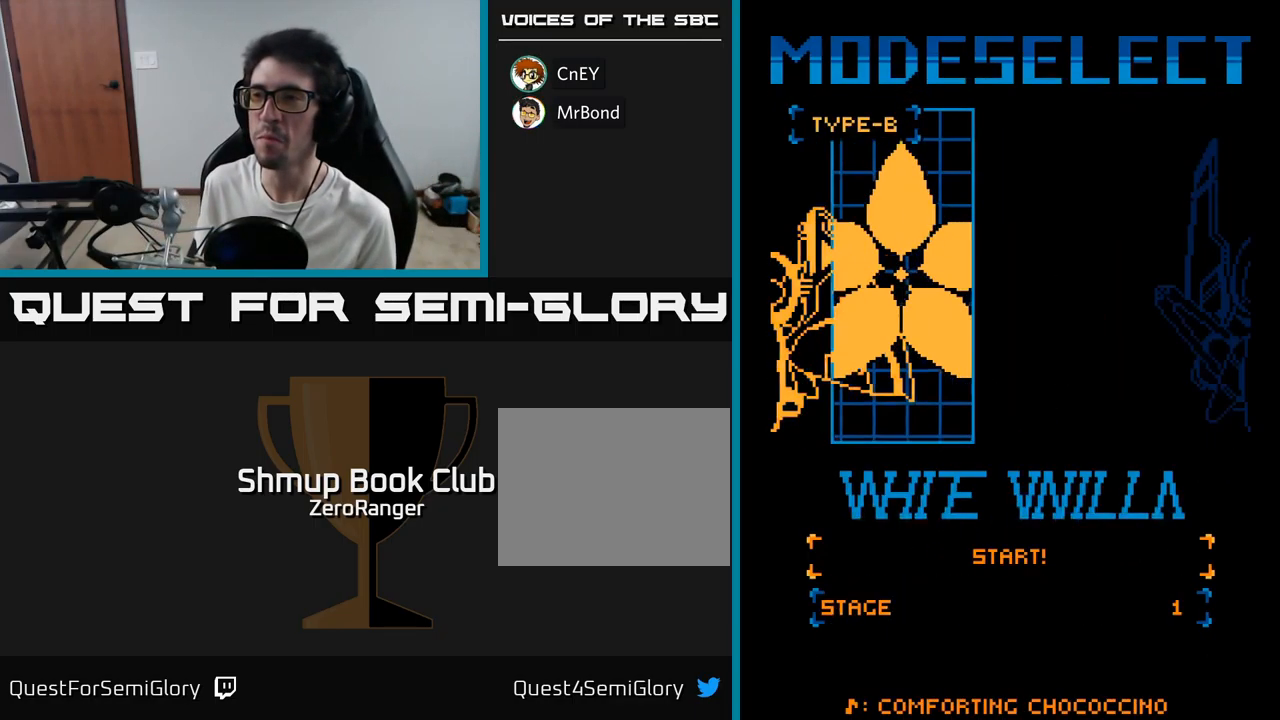
{"buttons": ["A"], "right_stick": "center", "events": [[17, "A", "up"], [100, "A", "down"], [150, "A", "up"], [234, "A", "down"], [284, "A", "up"], [350, "A", "down"], [417, "A", "up"], [500, "A", "down"]]}
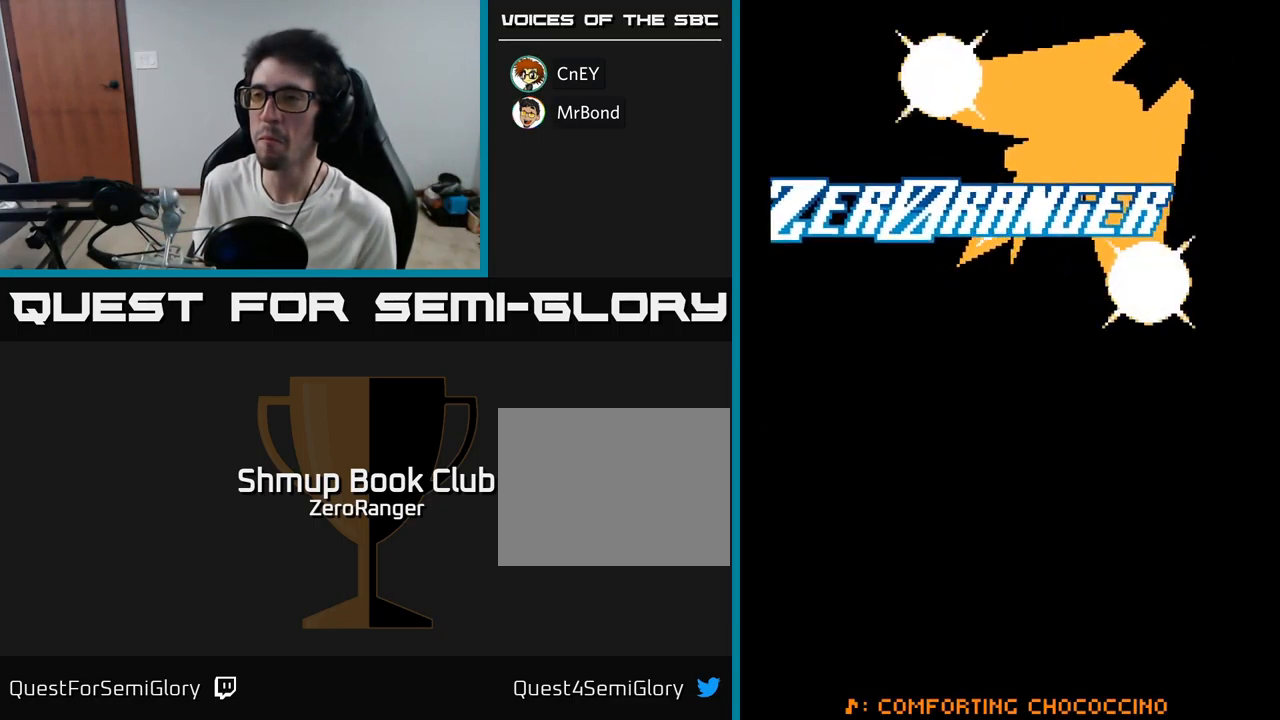
{"buttons": [], "right_stick": "center", "events": [[67, "A", "up"], [150, "A", "down"], [234, "A", "up"]]}
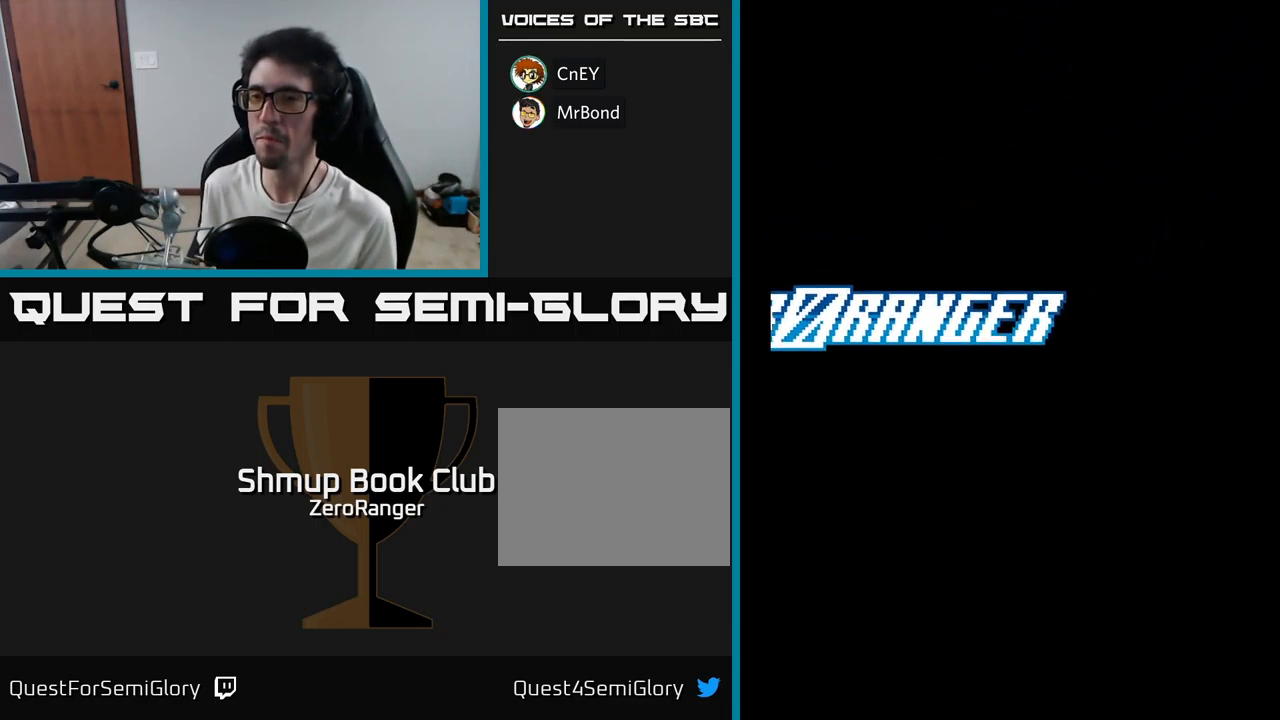
{"buttons": [], "right_stick": "center", "events": []}
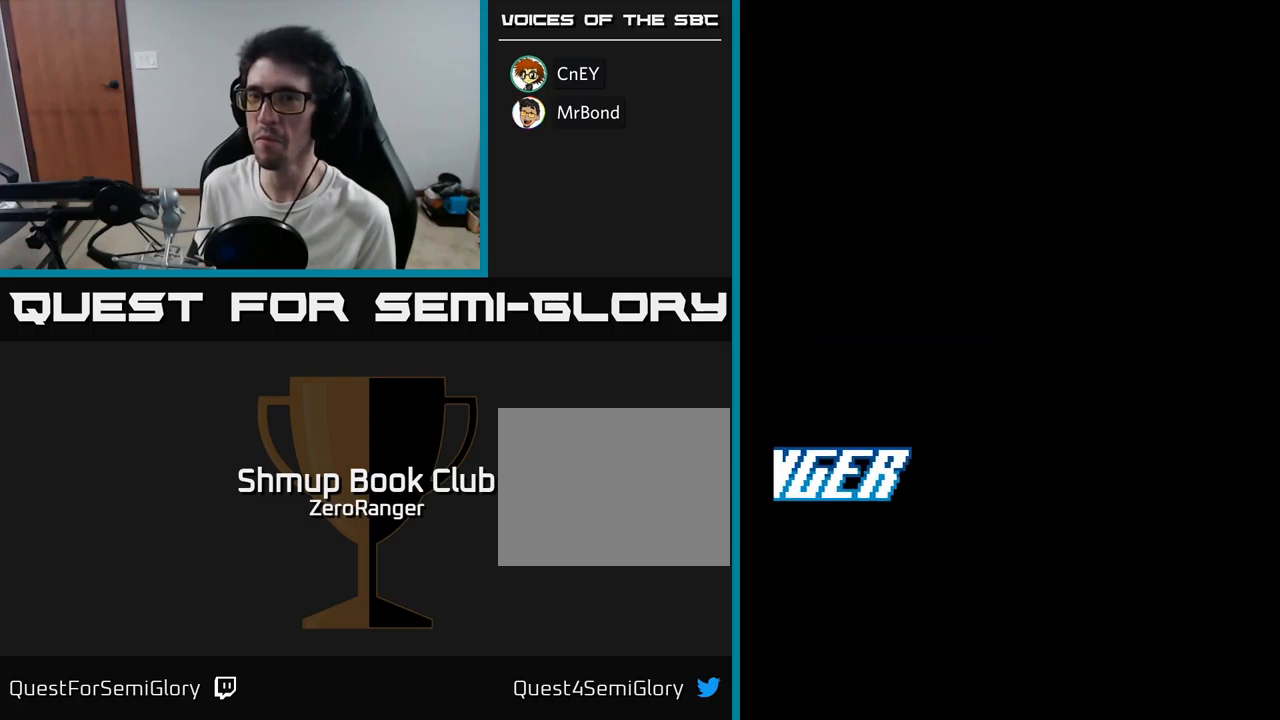
{"buttons": [], "right_stick": "center", "events": []}
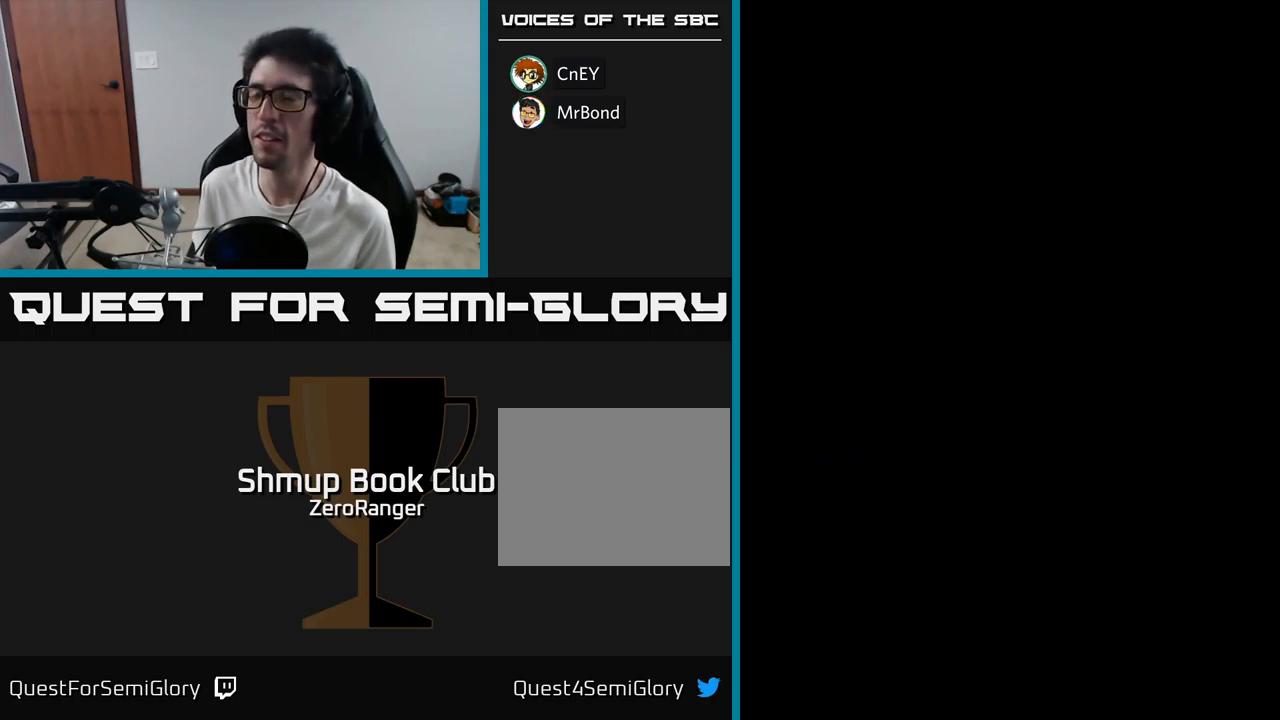
{"buttons": [], "right_stick": "center", "events": []}
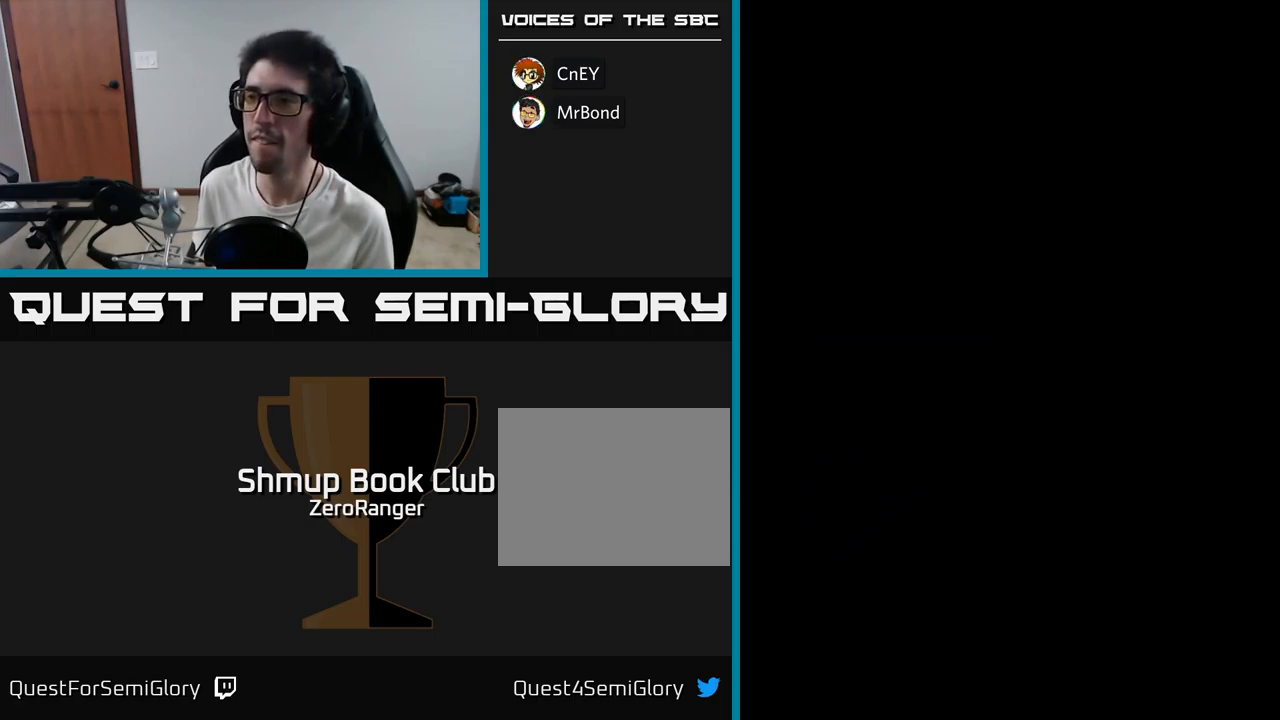
{"buttons": [], "right_stick": "center", "events": []}
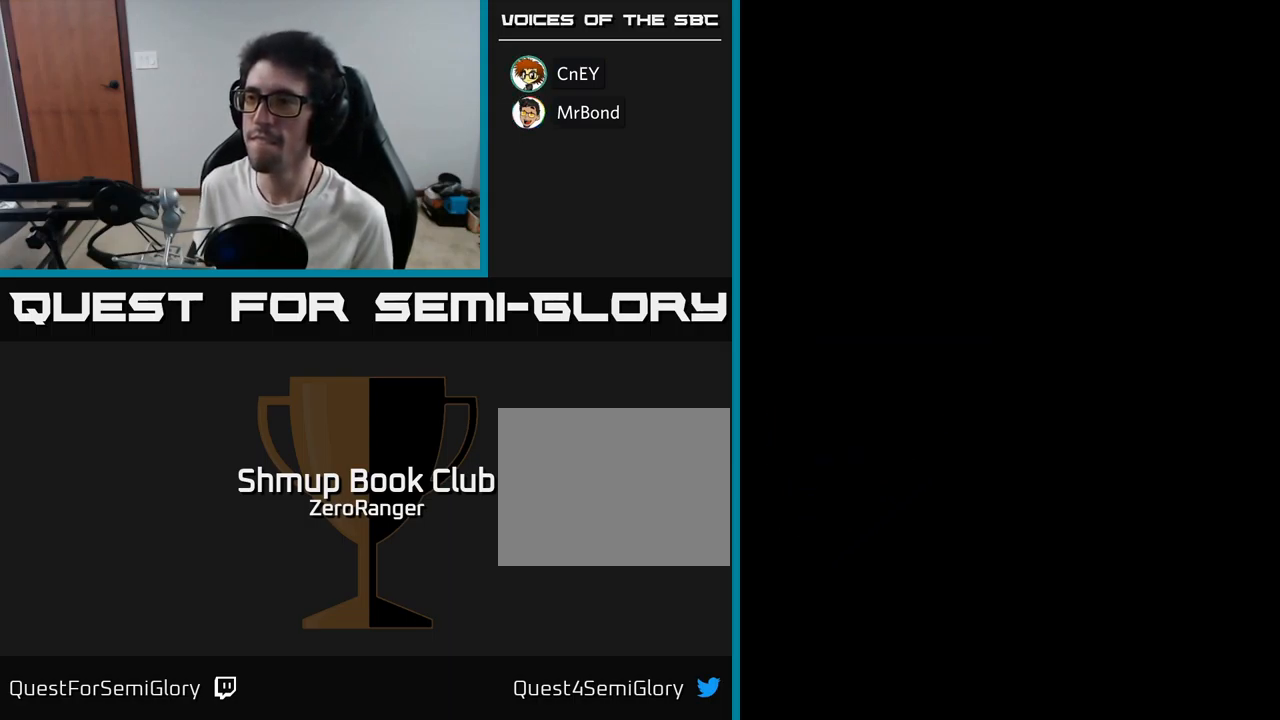
{"buttons": [], "right_stick": "center", "events": []}
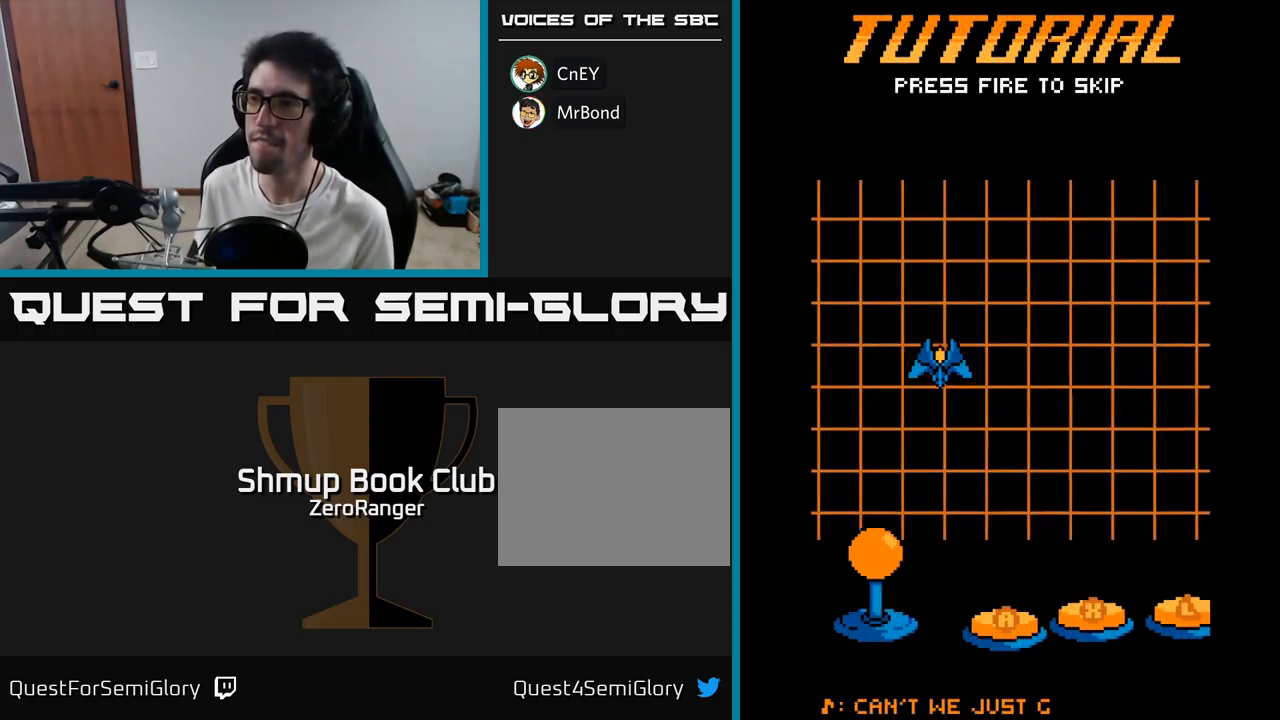
{"buttons": [], "right_stick": "center", "events": [[133, "A", "down"], [266, "A", "up"], [333, "A", "down"], [450, "A", "up"]]}
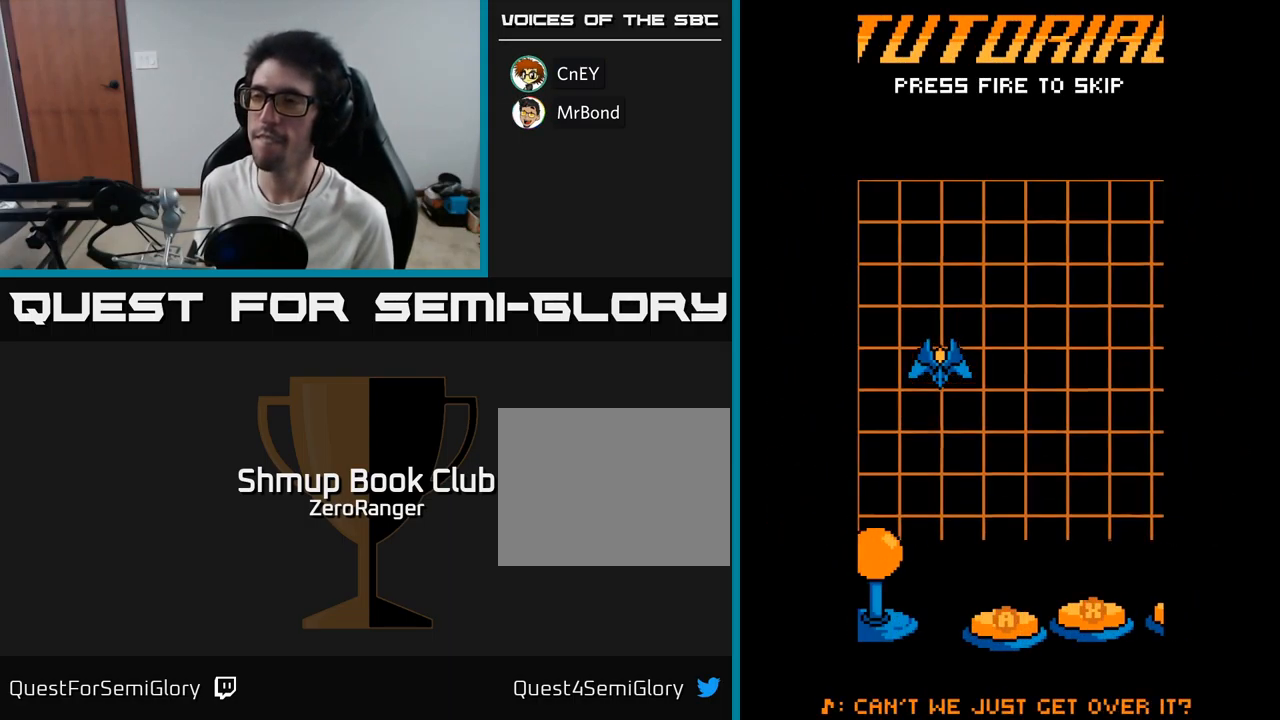
{"buttons": ["A"], "right_stick": "center", "events": [[16, "A", "down"], [100, "A", "up"], [200, "A", "down"]]}
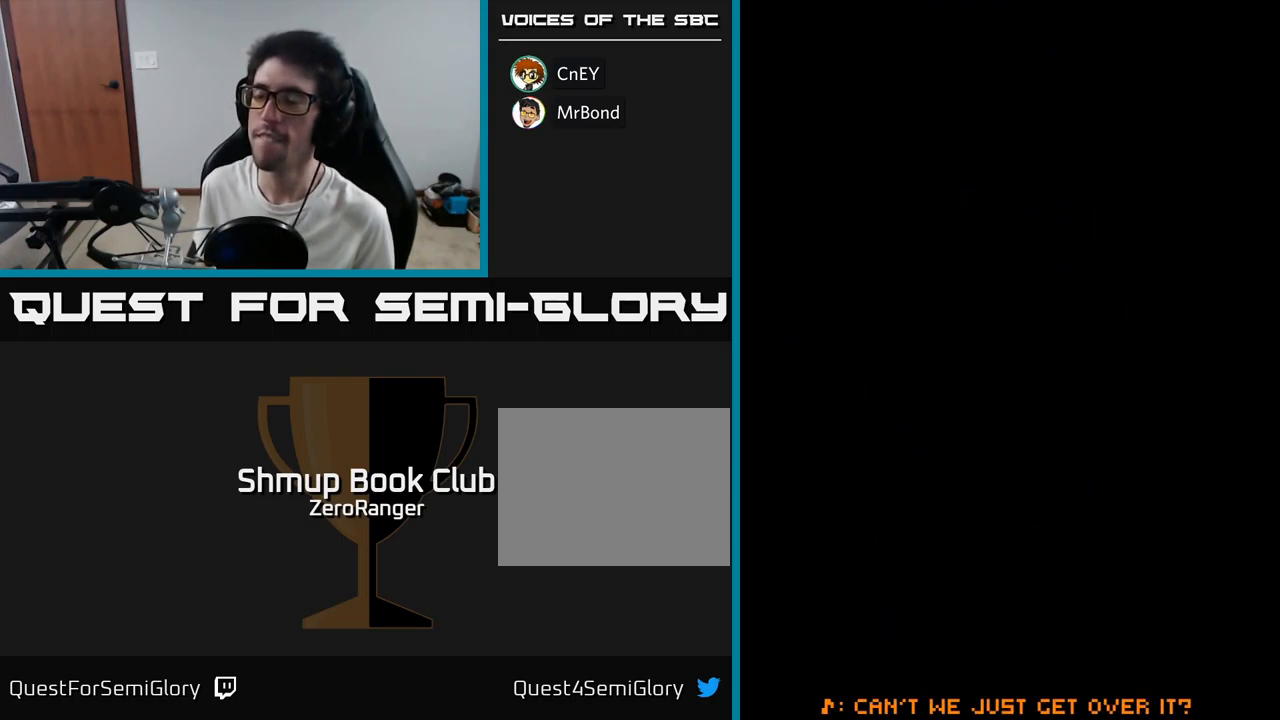
{"buttons": ["A"], "right_stick": "center", "events": []}
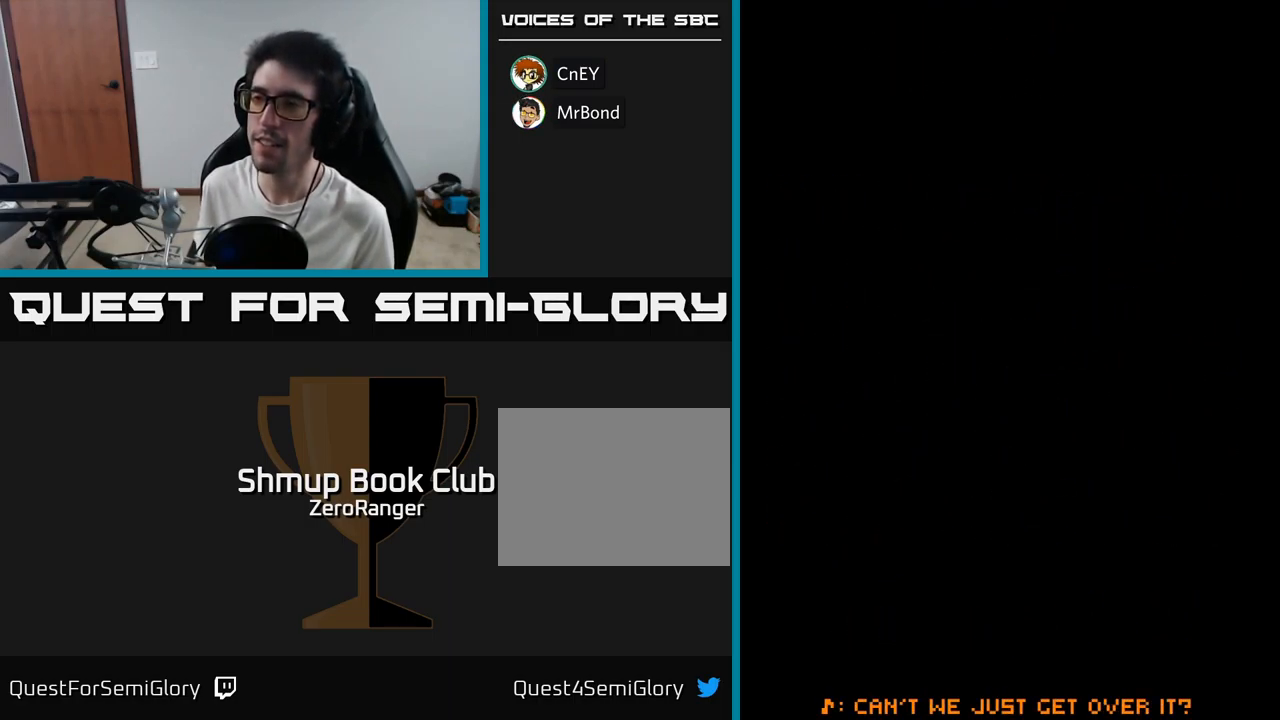
{"buttons": ["A"], "right_stick": "center", "events": [[116, "A", "up"], [216, "A", "down"]]}
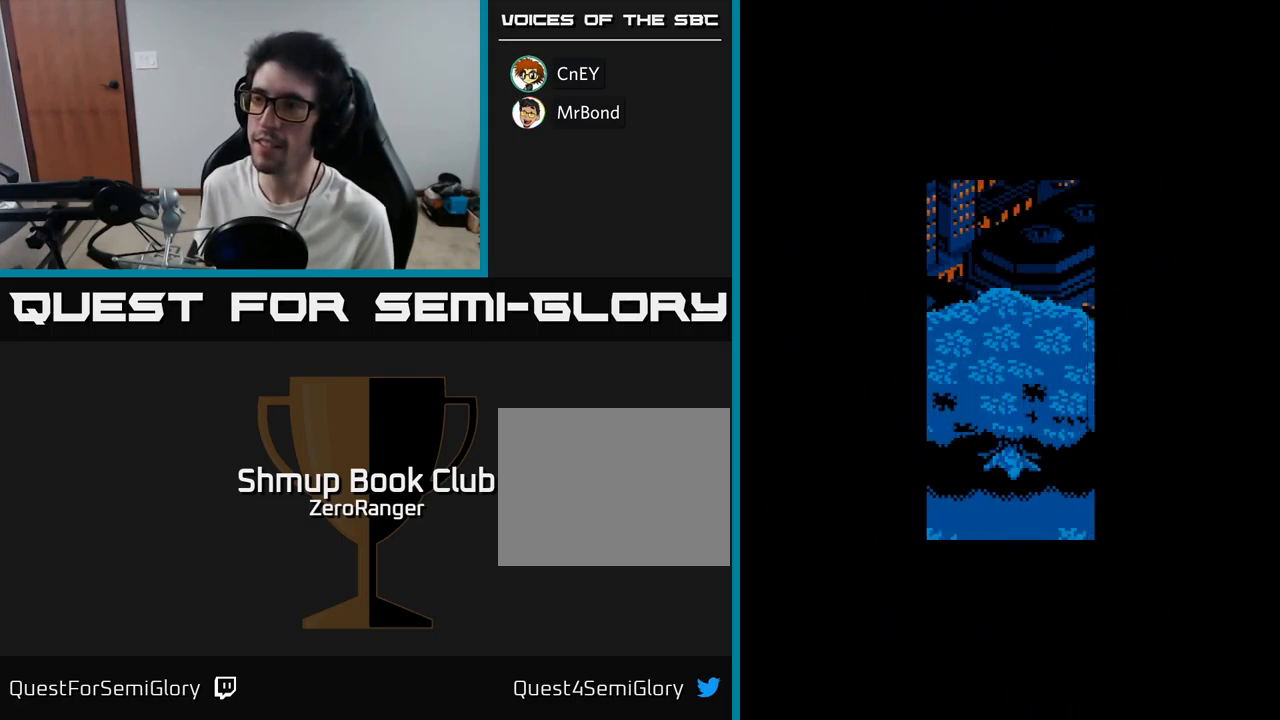
{"buttons": ["A"], "right_stick": "center", "events": []}
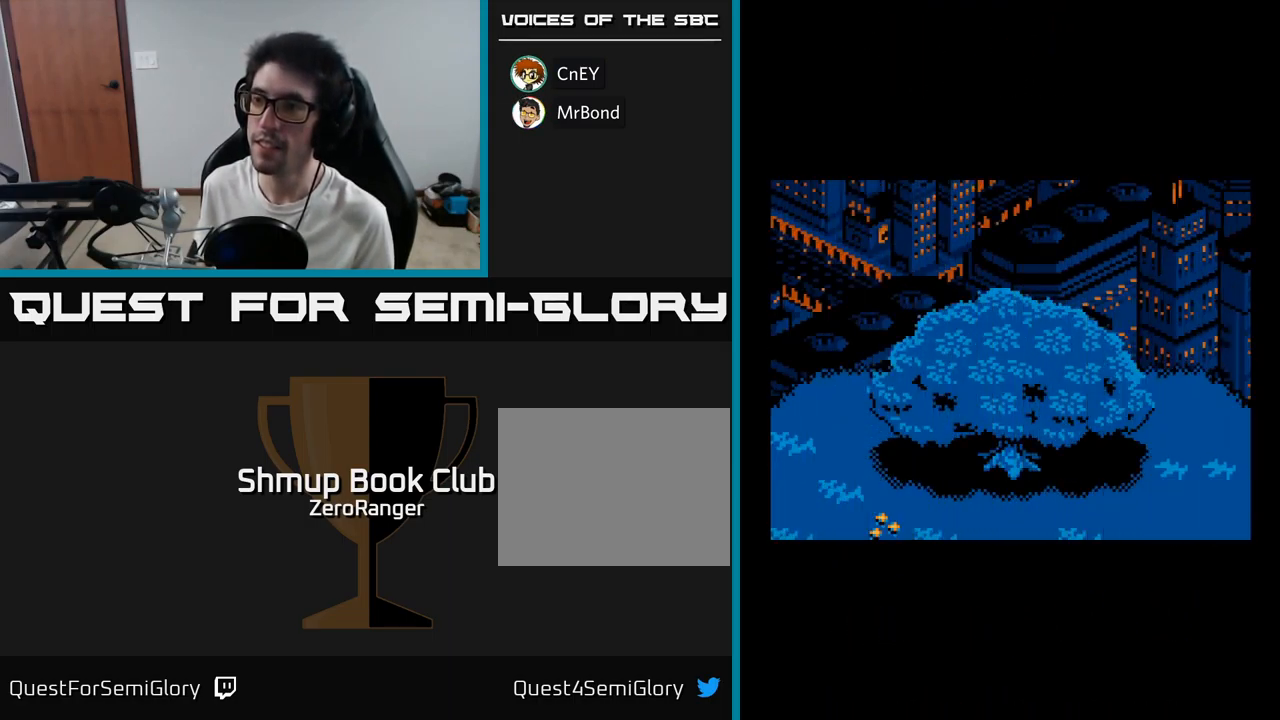
{"buttons": ["A", "DPAD_DOWN"], "right_stick": "center", "events": [[316, "DPAD_DOWN", "down"]]}
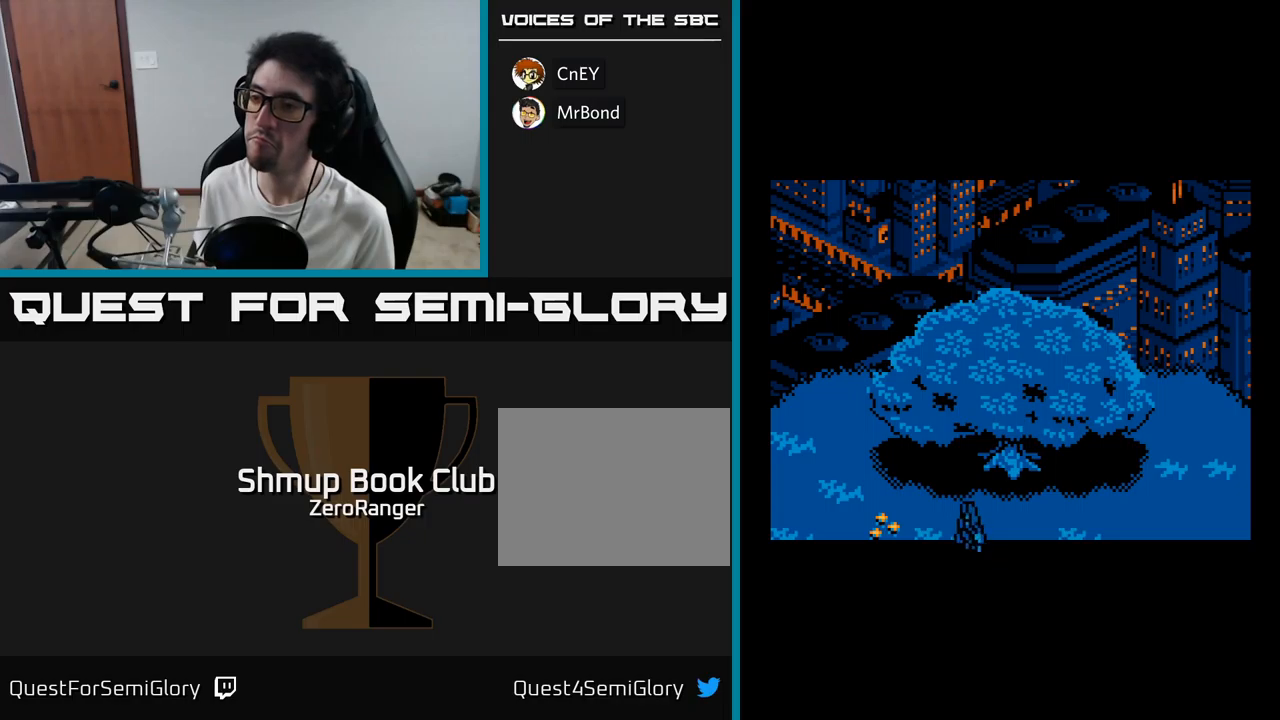
{"buttons": ["A", "DPAD_DOWN", "DPAD_RIGHT"], "right_stick": "center", "events": [[450, "DPAD_RIGHT", "down"]]}
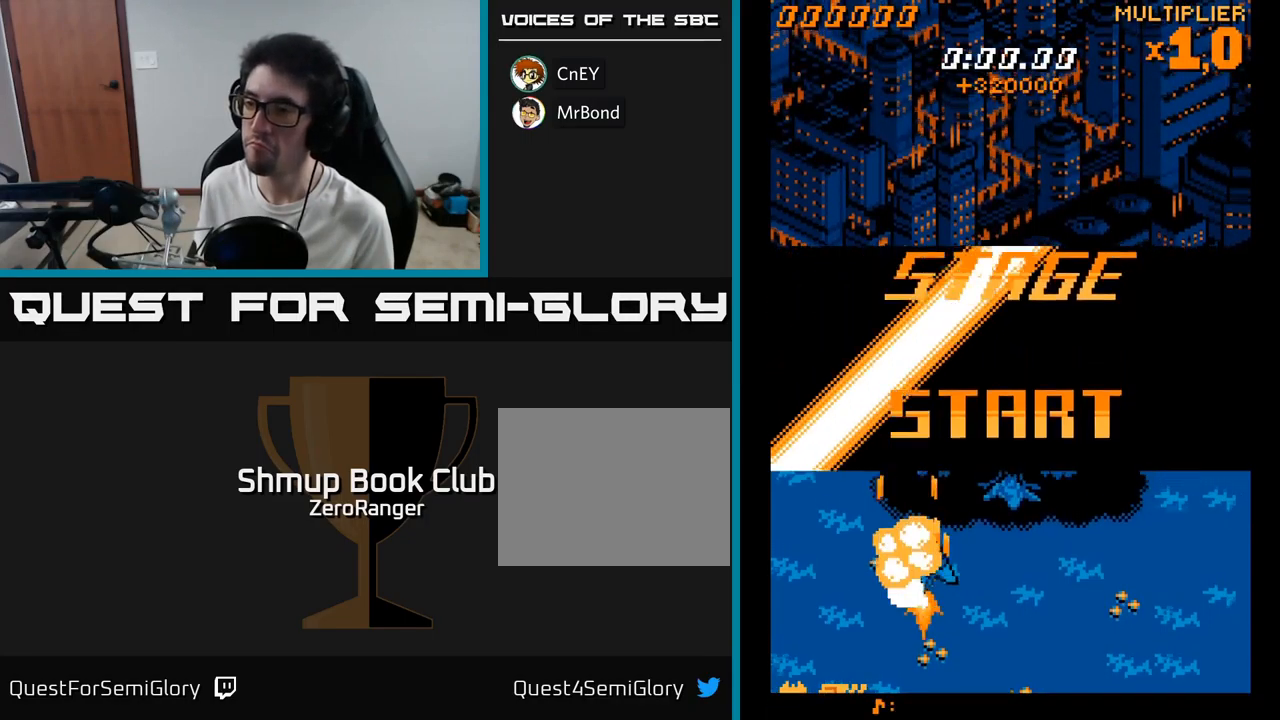
{"buttons": ["A", "DPAD_UP"], "right_stick": "center", "events": [[267, "DPAD_RIGHT", "up"], [400, "DPAD_DOWN", "up"], [450, "DPAD_UP", "down"]]}
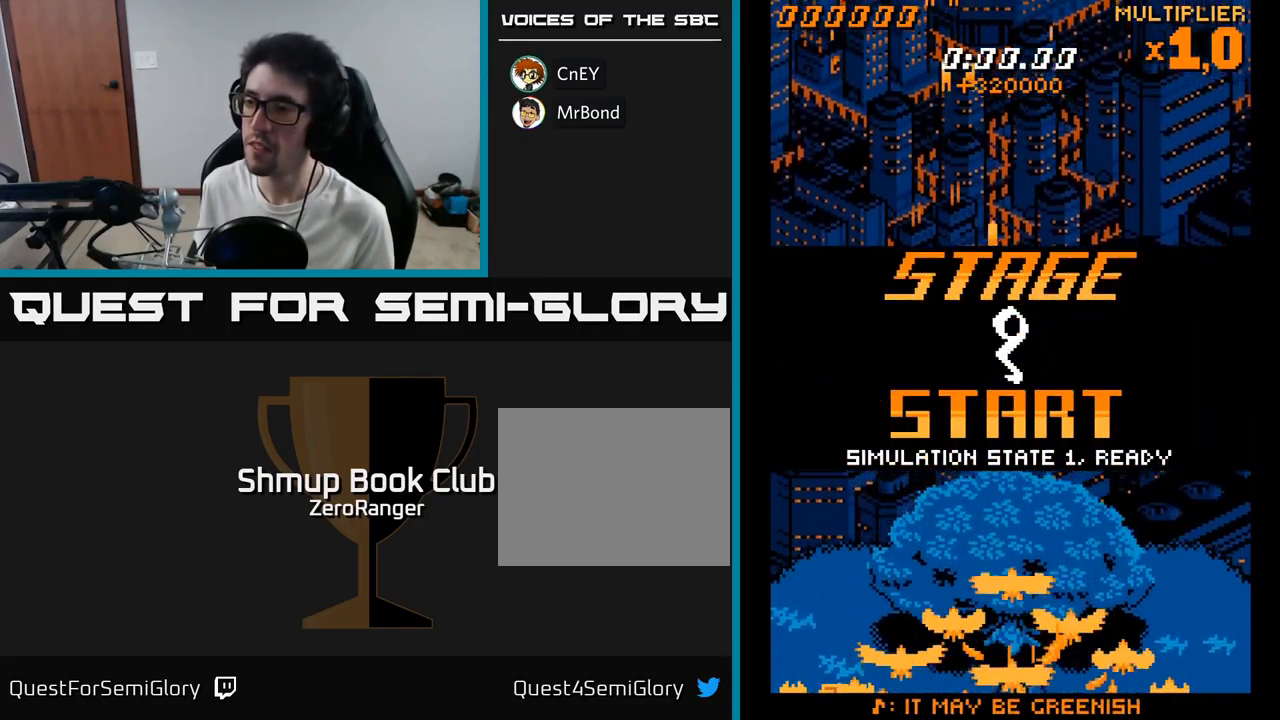
{"buttons": ["A", "DPAD_DOWN", "DPAD_LEFT"], "right_stick": "center", "events": [[183, "DPAD_LEFT", "down"], [317, "DPAD_UP", "up"], [400, "DPAD_DOWN", "down"]]}
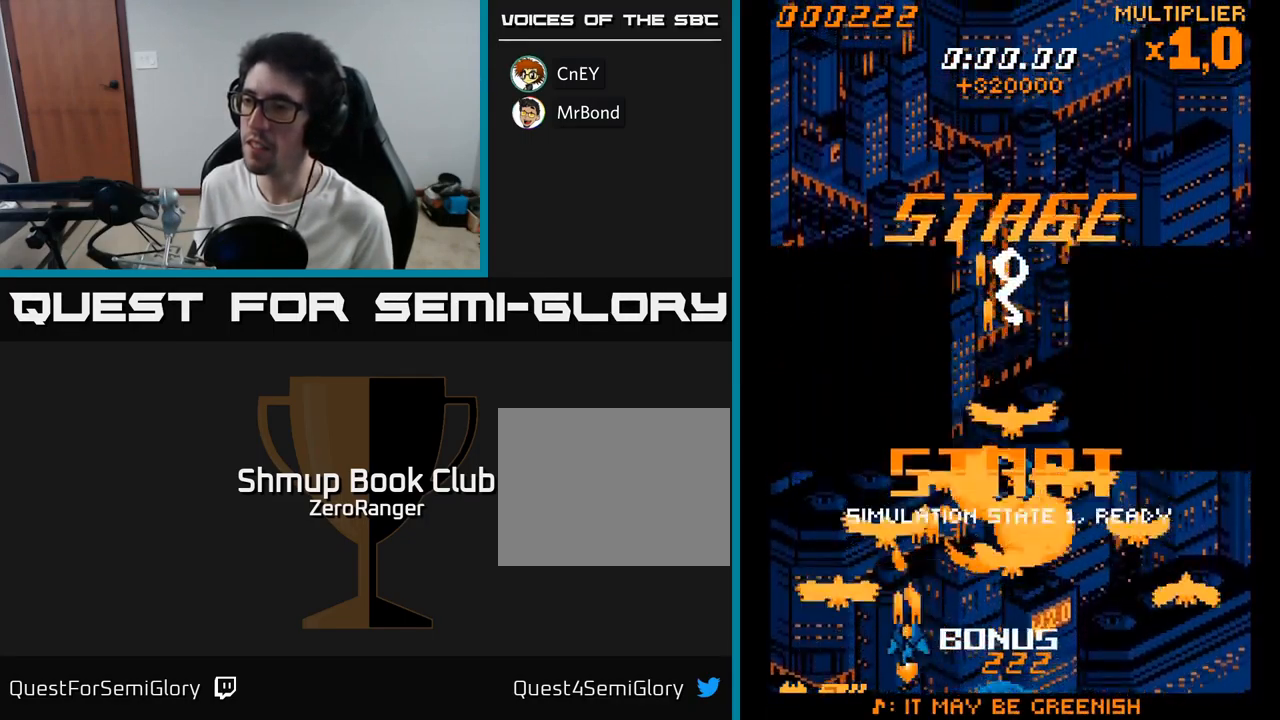
{"buttons": ["A", "DPAD_UP", "DPAD_RIGHT"], "right_stick": "center", "events": [[17, "DPAD_DOWN", "up"], [183, "DPAD_UP", "down"], [267, "DPAD_LEFT", "up"], [433, "DPAD_RIGHT", "down"]]}
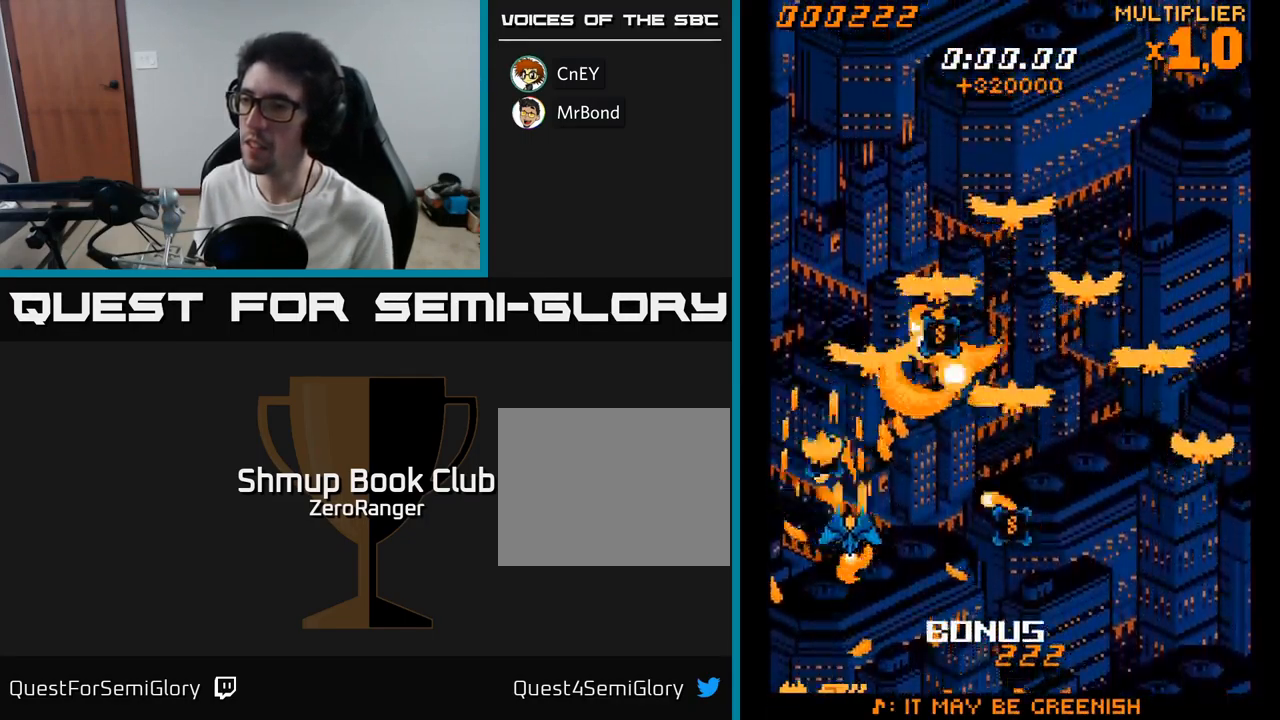
{"buttons": ["A", "DPAD_DOWN", "DPAD_RIGHT"], "right_stick": "center", "events": [[300, "DPAD_UP", "up"], [417, "DPAD_DOWN", "down"]]}
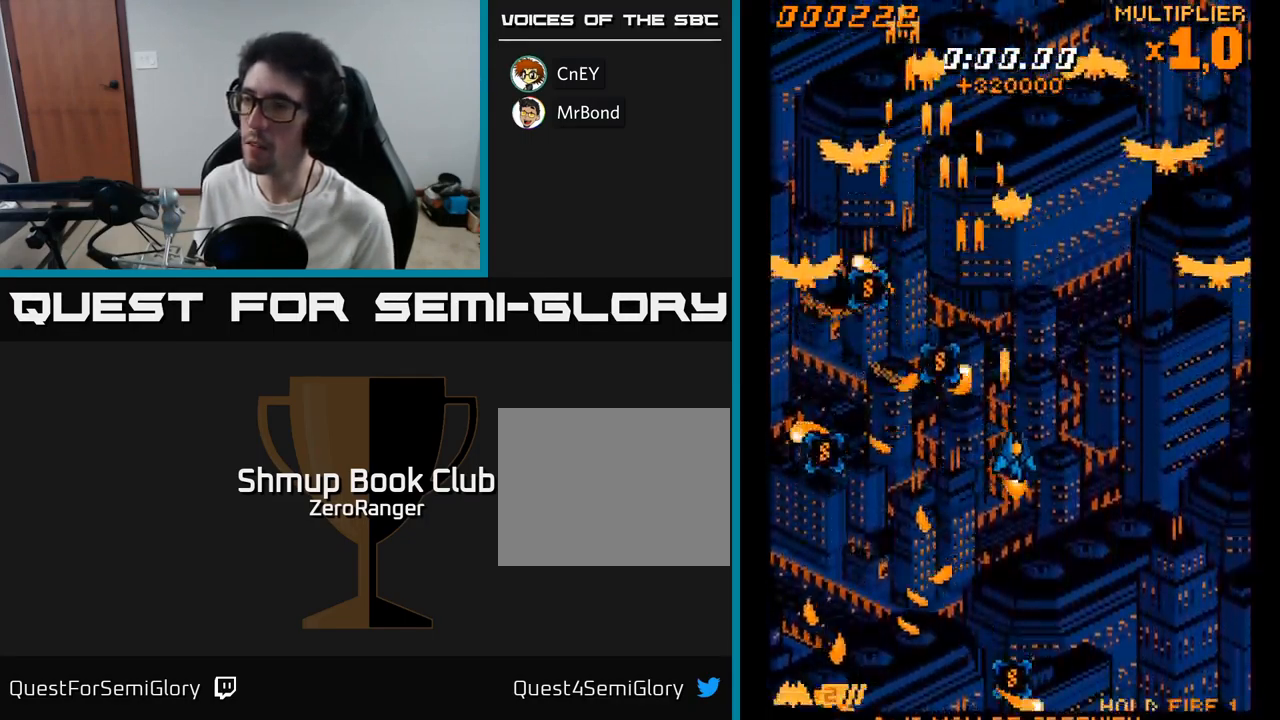
{"buttons": ["A", "DPAD_UP", "DPAD_LEFT"], "right_stick": "center", "events": [[17, "DPAD_RIGHT", "up"], [300, "DPAD_RIGHT", "down"], [333, "DPAD_RIGHT", "up"], [383, "DPAD_LEFT", "down"], [417, "DPAD_DOWN", "up"], [483, "DPAD_UP", "down"]]}
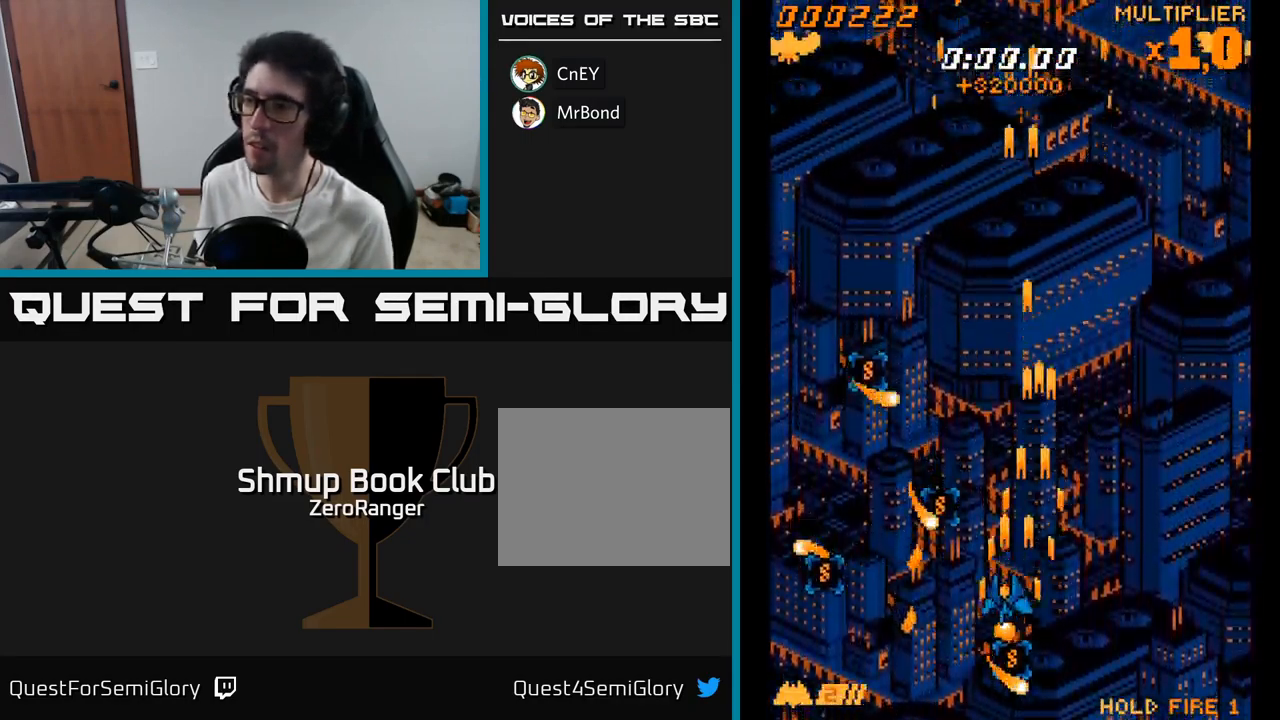
{"buttons": ["A", "DPAD_DOWN", "DPAD_LEFT"], "right_stick": "center", "events": [[133, "DPAD_UP", "up"], [150, "DPAD_DOWN", "down"]]}
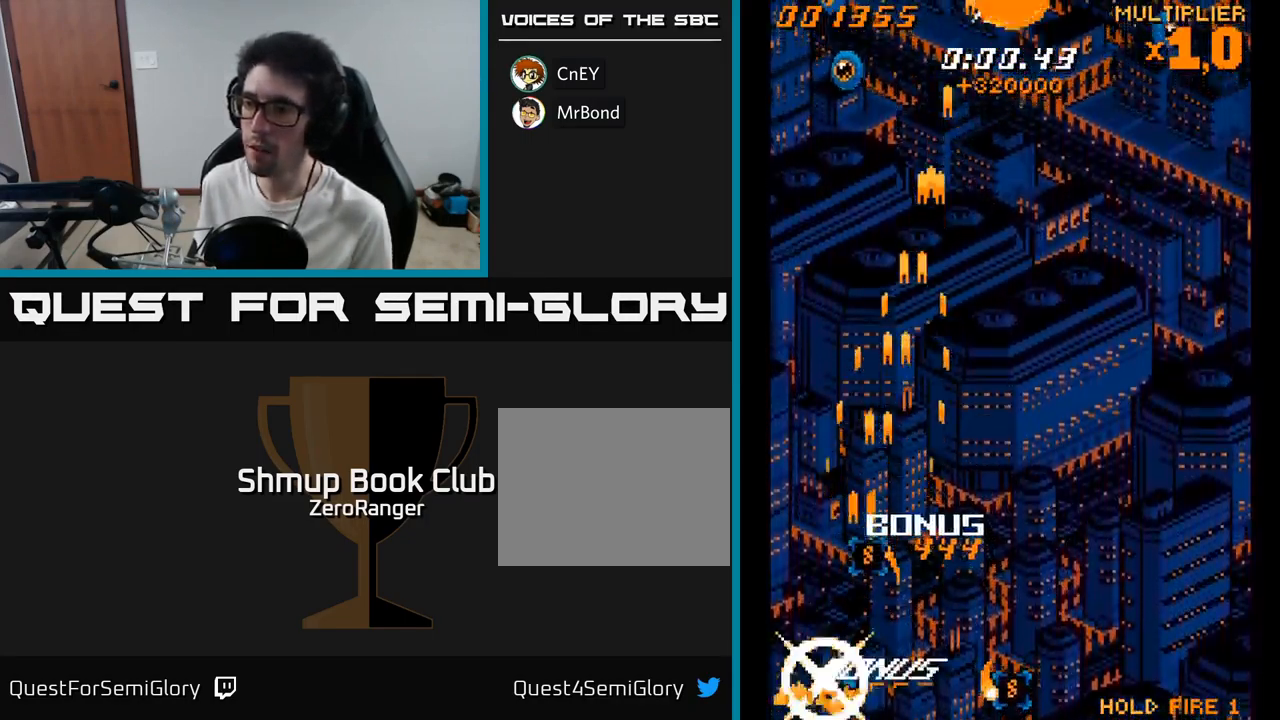
{"buttons": ["A", "DPAD_RIGHT"], "right_stick": "center", "events": [[17, "DPAD_LEFT", "up"], [50, "DPAD_DOWN", "up"], [50, "DPAD_RIGHT", "down"], [67, "DPAD_RIGHT", "up"], [67, "DPAD_UP", "down"], [150, "DPAD_RIGHT", "down"], [183, "DPAD_UP", "up"], [250, "DPAD_DOWN", "down"], [483, "DPAD_DOWN", "up"]]}
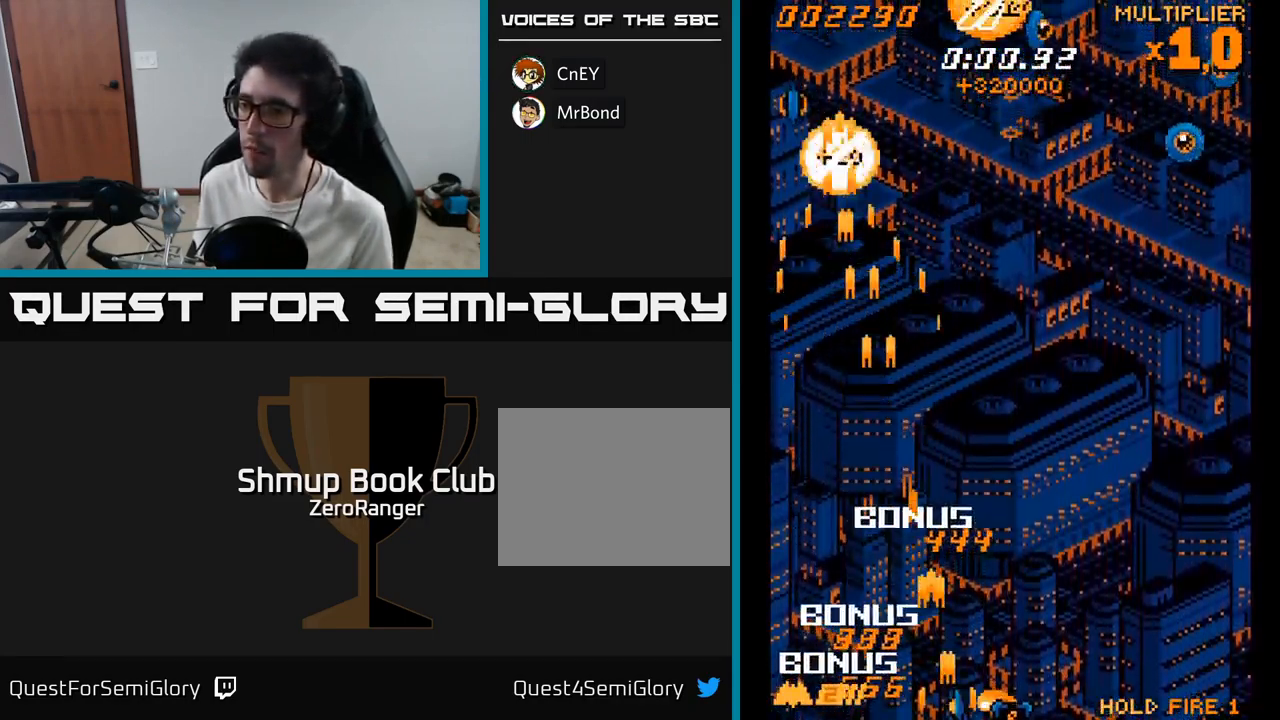
{"buttons": ["A", "DPAD_UP", "DPAD_LEFT"], "right_stick": "center", "events": [[100, "DPAD_DOWN", "down"], [300, "DPAD_DOWN", "up"], [300, "DPAD_RIGHT", "up"], [317, "DPAD_LEFT", "down"], [400, "DPAD_UP", "down"]]}
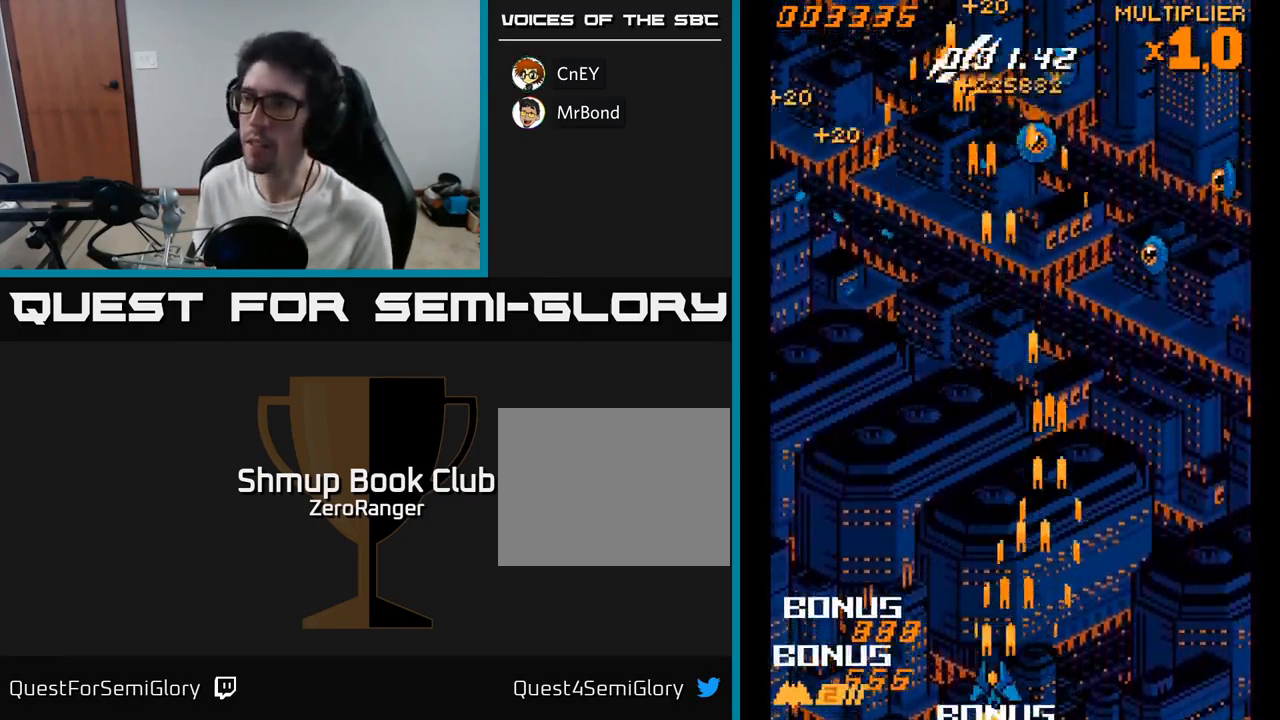
{"buttons": ["A", "DPAD_RIGHT"], "right_stick": "center", "events": [[267, "DPAD_UP", "up"], [300, "DPAD_LEFT", "up"], [317, "DPAD_DOWN", "down"], [317, "DPAD_RIGHT", "down"], [350, "DPAD_DOWN", "up"]]}
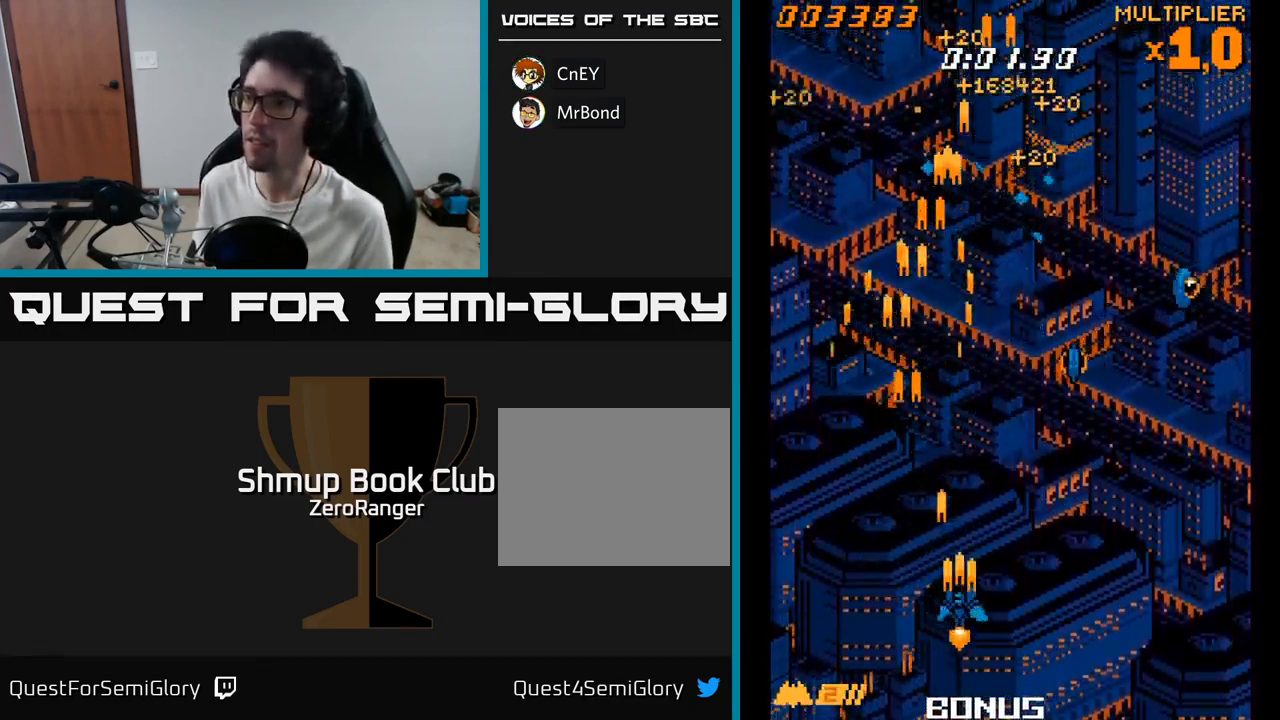
{"buttons": ["A", "DPAD_UP"], "right_stick": "center", "events": [[150, "DPAD_UP", "down"], [500, "DPAD_RIGHT", "up"]]}
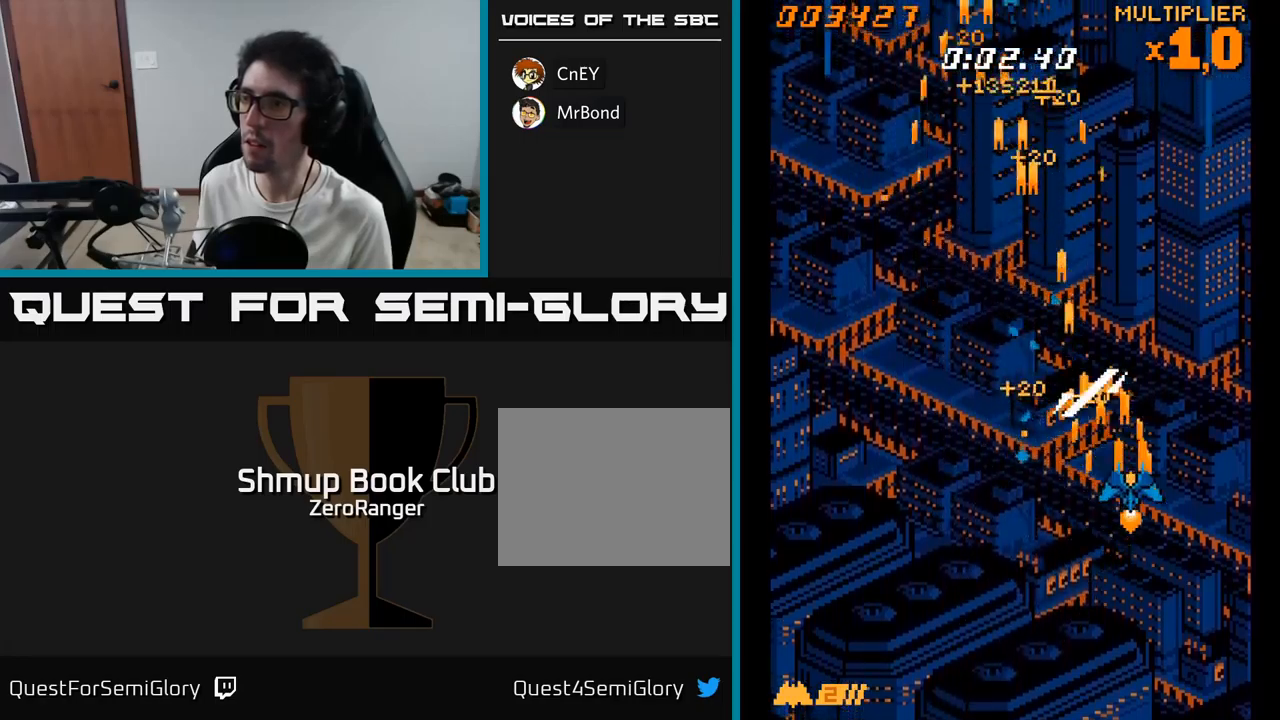
{"buttons": ["A", "DPAD_UP"], "right_stick": "center", "events": [[100, "DPAD_LEFT", "down"], [167, "DPAD_UP", "up"], [300, "DPAD_UP", "down"], [484, "DPAD_LEFT", "up"]]}